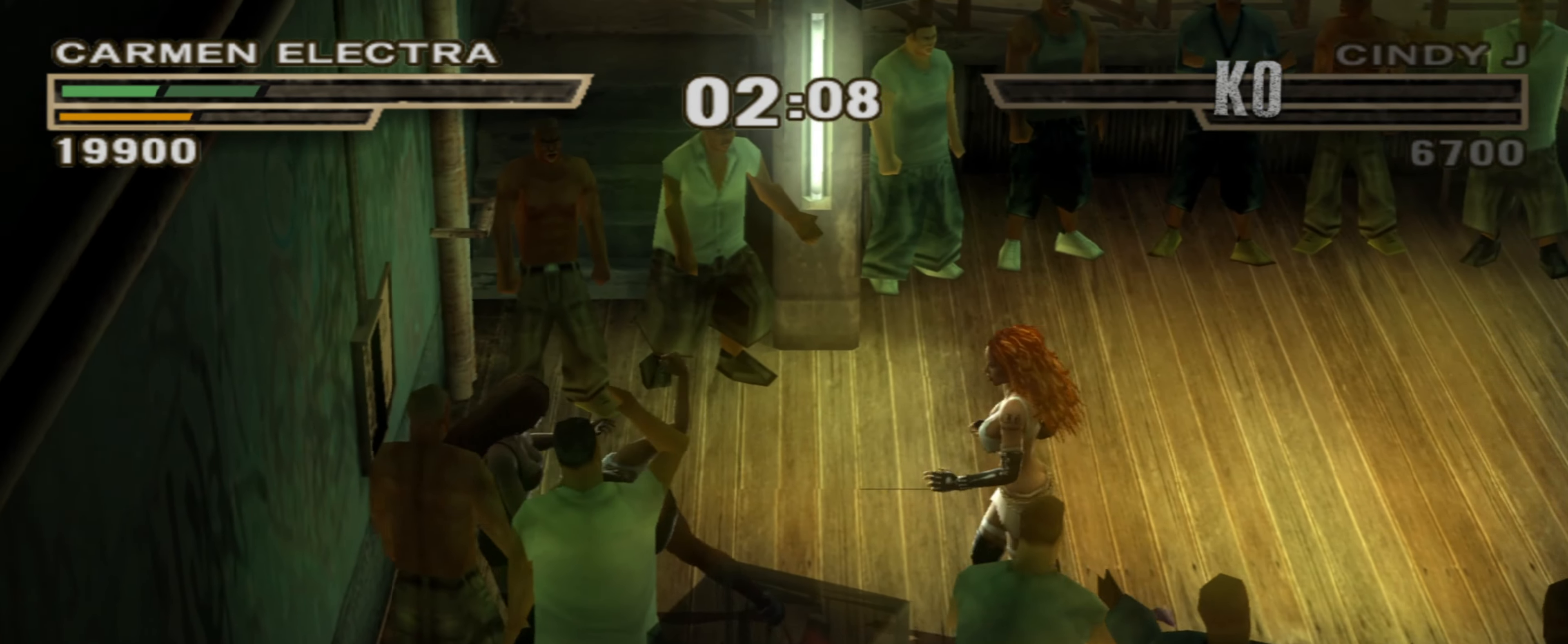
Gameplay with a controller (PlayStation layout); each line is a JSON object with the inputs held at the frame after it. "events" lists button and stick changes between this image and that frame as [ms after this image, input, new state], when the widget could be followed in between. Not read: L1 L3 R3.
{"buttons": [], "left_stick": "right", "right_stick": "center", "events": [[233, "R1", "up"], [283, "left_stick", "center"], [333, "CROSS", "down"], [367, "CROSS", "up"], [367, "left_stick", "right"], [450, "CROSS", "down"], [500, "CROSS", "up"]]}
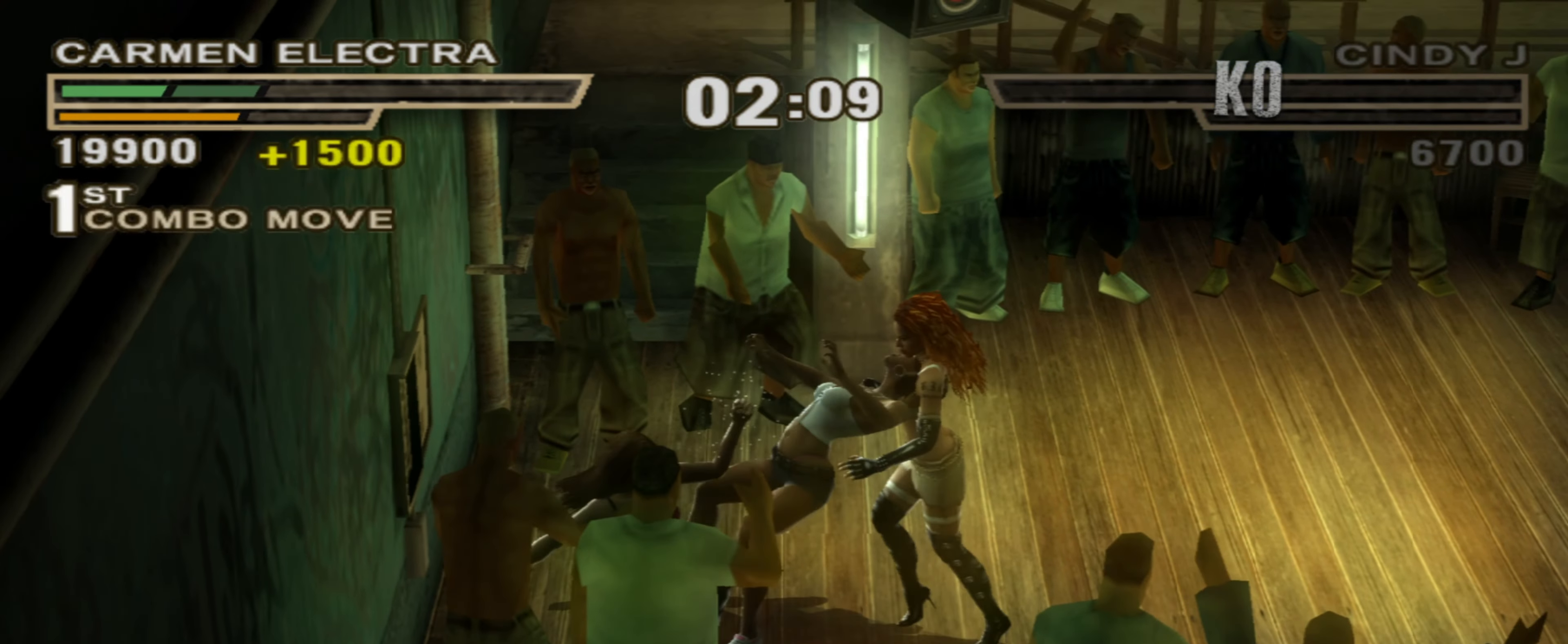
{"buttons": [], "left_stick": "center", "right_stick": "center", "events": [[83, "CROSS", "down"], [133, "CROSS", "up"], [217, "CROSS", "down"], [283, "CROSS", "up"], [350, "CROSS", "down"], [417, "CROSS", "up"], [483, "left_stick", "center"]]}
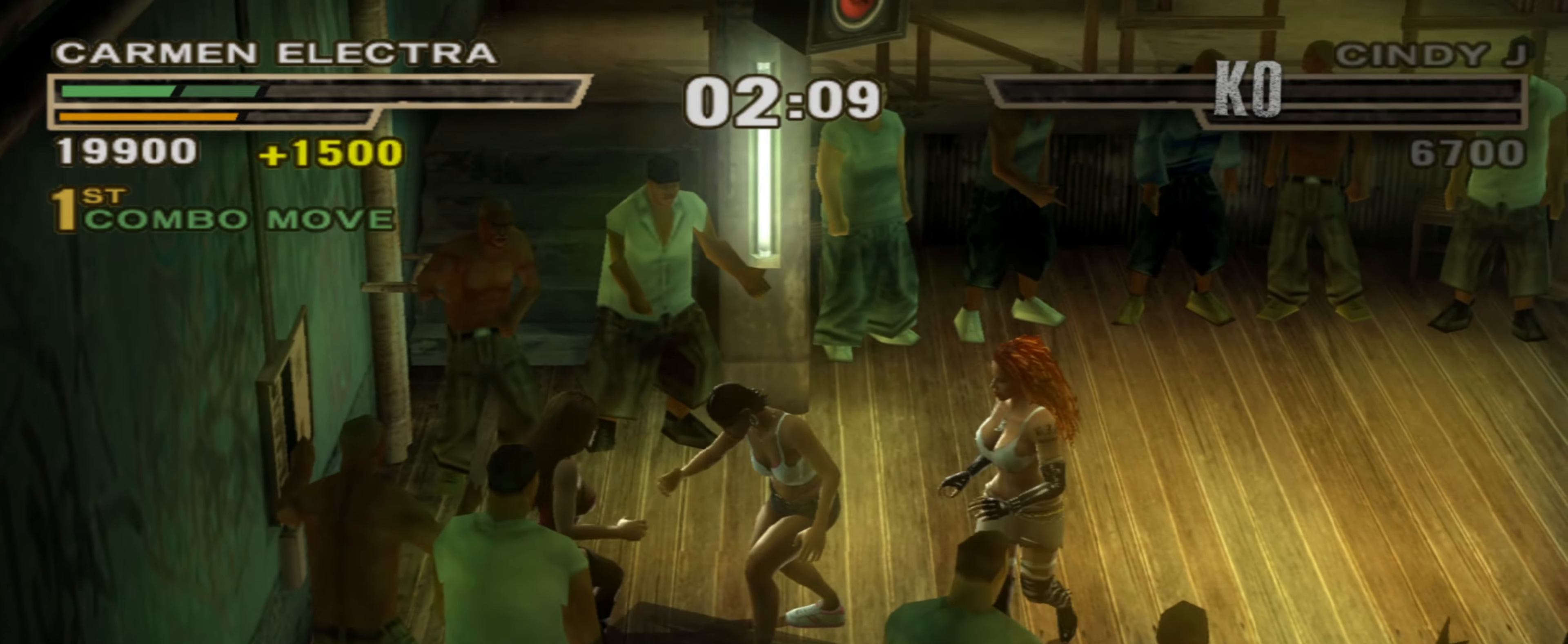
{"buttons": [], "left_stick": "down-left", "right_stick": "center", "events": [[17, "SQUARE", "down"], [50, "SQUARE", "up"], [50, "left_stick", "down-left"], [300, "SQUARE", "down"], [350, "SQUARE", "up"], [433, "SQUARE", "down"], [483, "SQUARE", "up"]]}
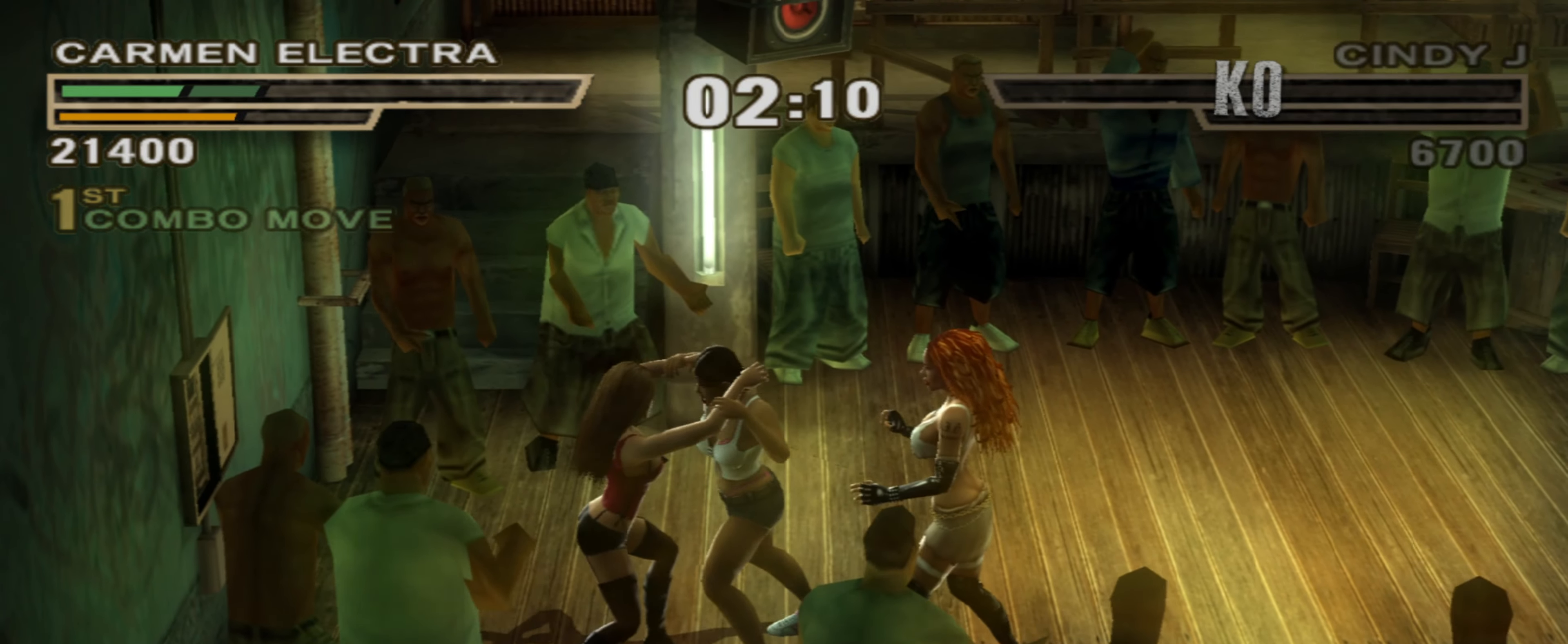
{"buttons": [], "left_stick": "up", "right_stick": "center", "events": [[50, "SQUARE", "down"], [133, "SQUARE", "up"], [200, "left_stick", "center"], [267, "TRIANGLE", "down"], [267, "left_stick", "up"], [333, "TRIANGLE", "up"], [400, "TRIANGLE", "down"], [467, "TRIANGLE", "up"]]}
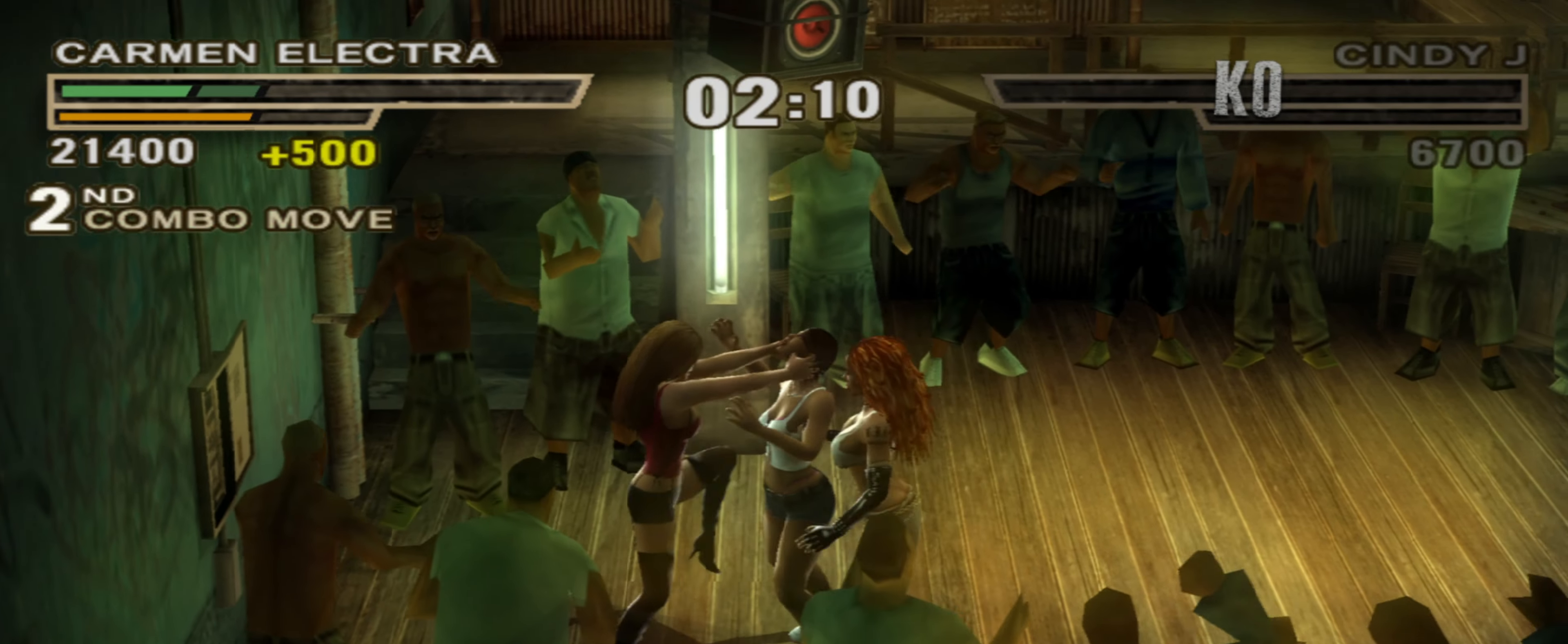
{"buttons": [], "left_stick": "down-left", "right_stick": "center", "events": [[17, "TRIANGLE", "down"], [83, "TRIANGLE", "up"], [150, "TRIANGLE", "down"], [200, "TRIANGLE", "up"], [250, "TRIANGLE", "down"], [317, "TRIANGLE", "up"], [333, "left_stick", "center"], [467, "left_stick", "down-left"]]}
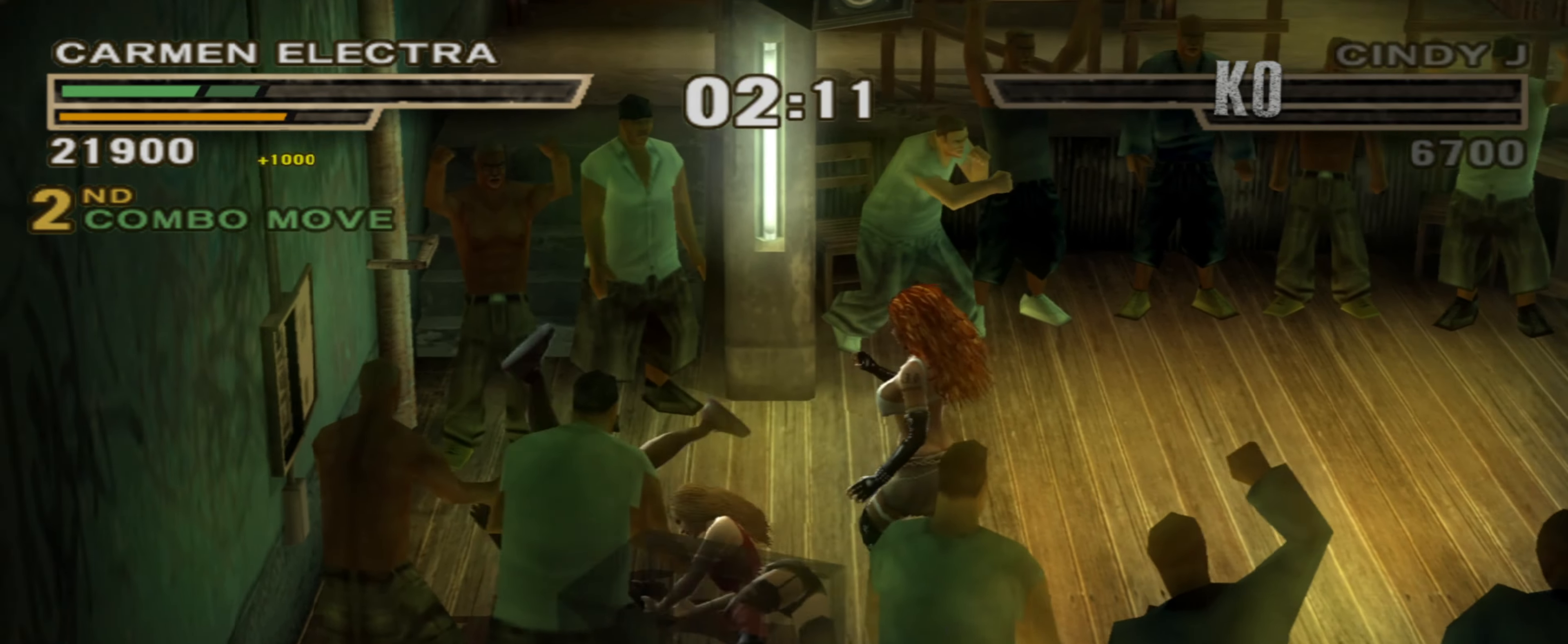
{"buttons": [], "left_stick": "center", "right_stick": "center", "events": [[50, "left_stick", "center"], [167, "left_stick", "down-left"], [183, "R2", "down"], [250, "R2", "up"], [250, "left_stick", "center"]]}
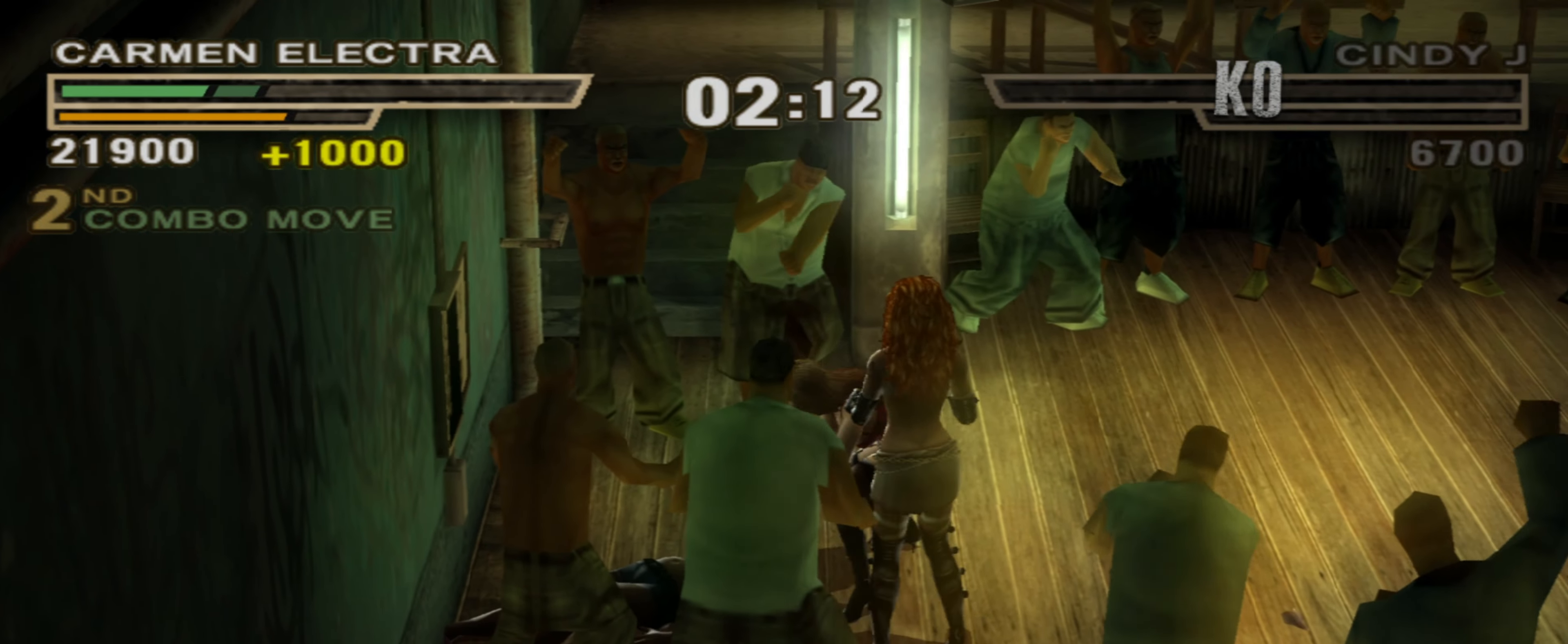
{"buttons": ["TRIANGLE"], "left_stick": "center", "right_stick": "center", "events": [[150, "R2", "down"], [283, "R2", "up"], [350, "TRIANGLE", "down"], [383, "TRIANGLE", "up"], [483, "TRIANGLE", "down"]]}
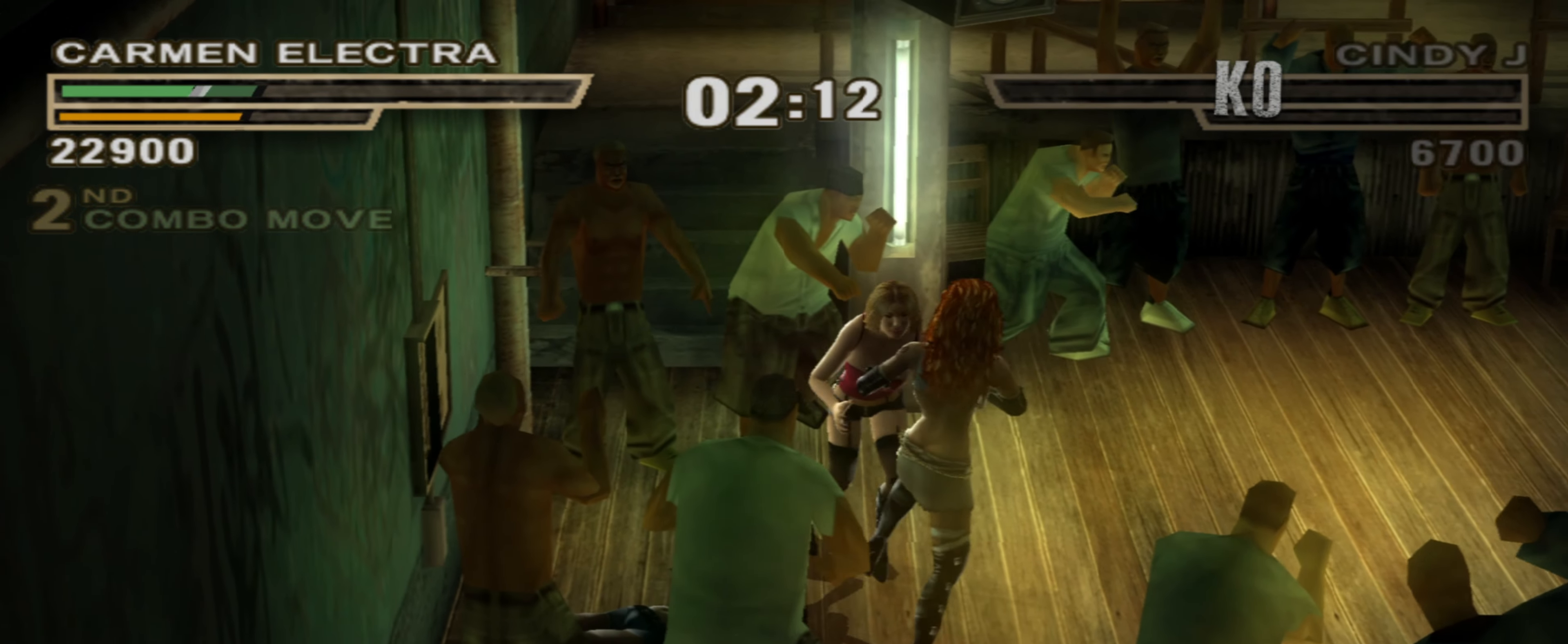
{"buttons": [], "left_stick": "center", "right_stick": "center", "events": [[17, "TRIANGLE", "up"], [233, "R1", "down"], [450, "R1", "up"]]}
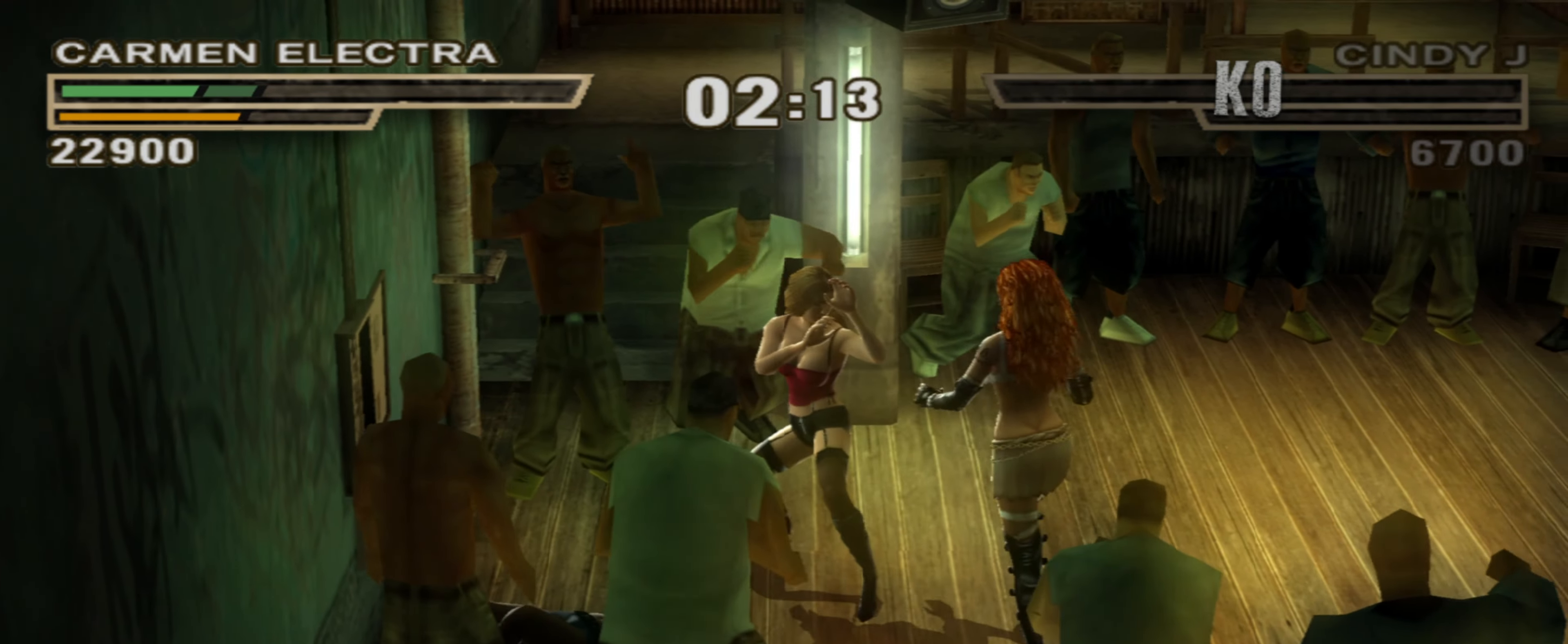
{"buttons": [], "left_stick": "left", "right_stick": "center", "events": [[83, "SQUARE", "down"], [150, "SQUARE", "up"], [200, "left_stick", "up"], [217, "SQUARE", "down"], [267, "left_stick", "right"], [283, "SQUARE", "up"], [417, "left_stick", "up"], [483, "left_stick", "left"]]}
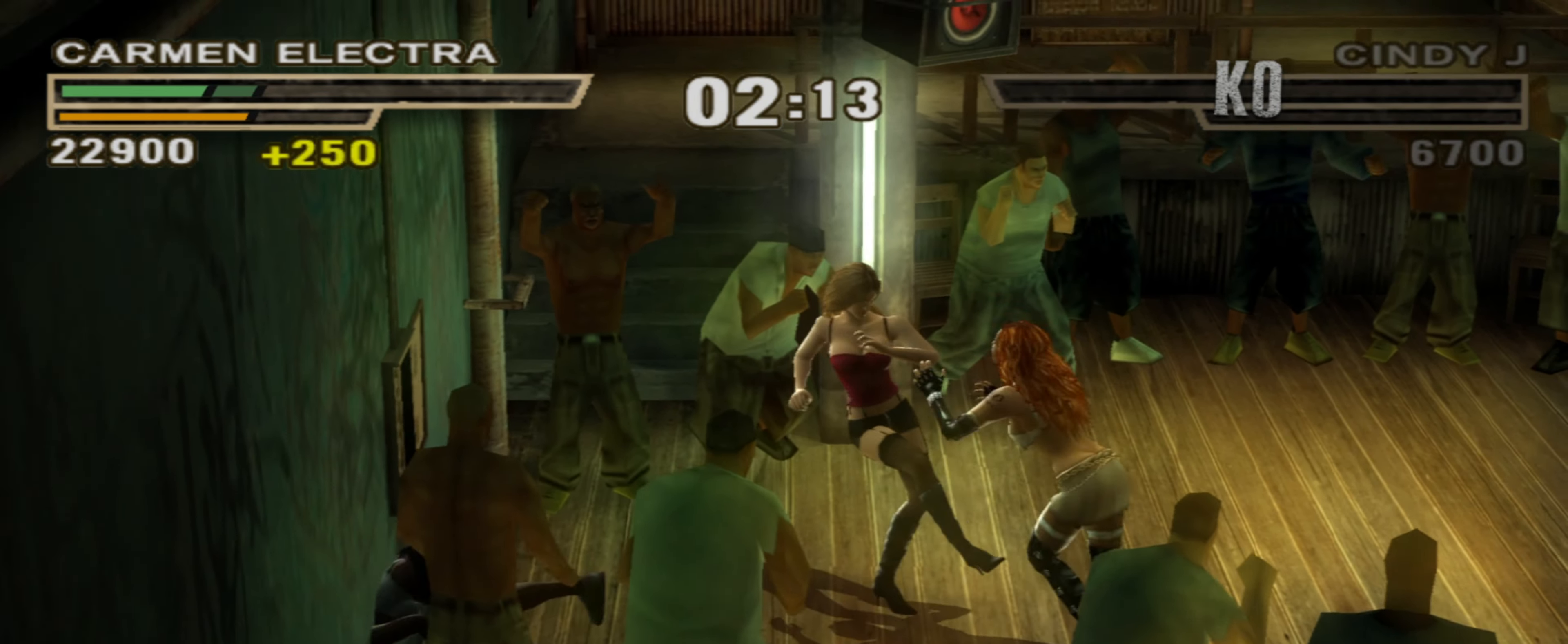
{"buttons": ["SQUARE"], "left_stick": "left", "right_stick": "center", "events": [[17, "SQUARE", "down"], [67, "SQUARE", "up"], [267, "SQUARE", "down"]]}
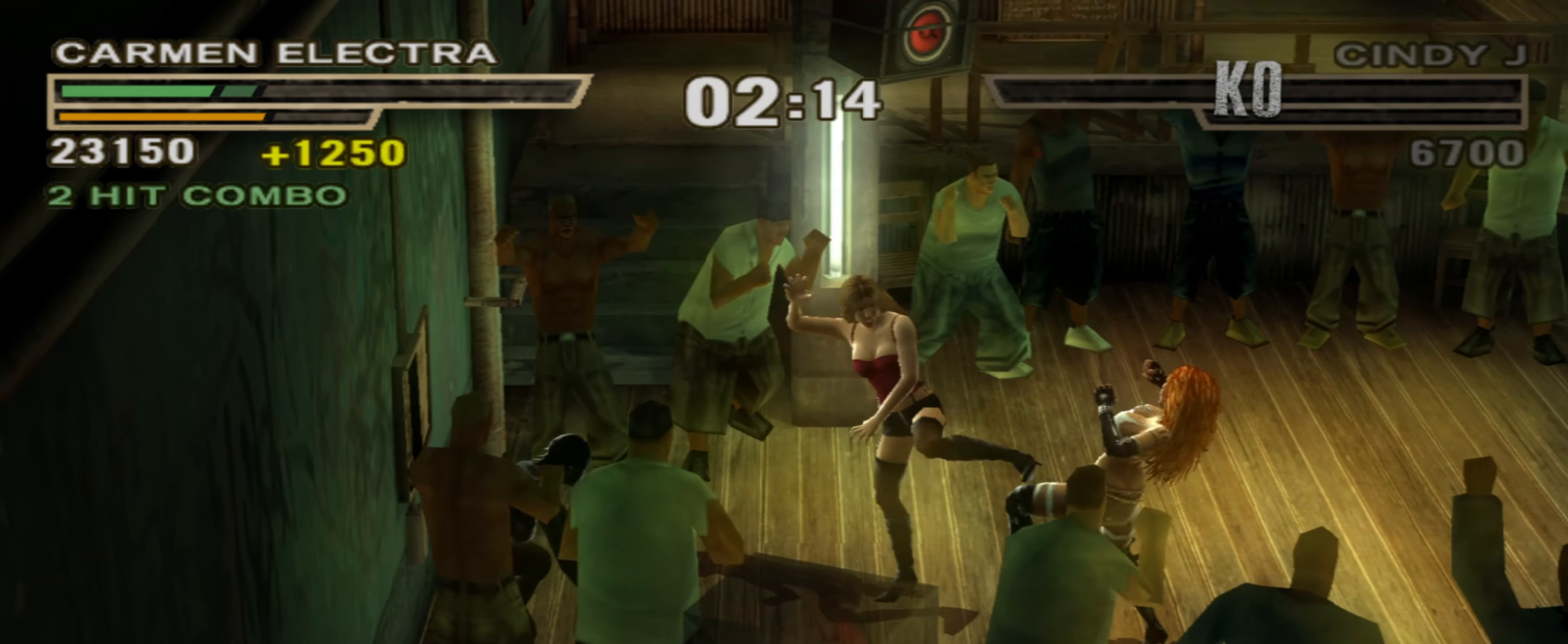
{"buttons": [], "left_stick": "center", "right_stick": "center", "events": [[283, "R1", "down"], [300, "SQUARE", "up"], [333, "left_stick", "center"], [367, "R1", "up"], [417, "R1", "down"], [417, "left_stick", "down-left"], [467, "left_stick", "center"], [483, "R1", "up"]]}
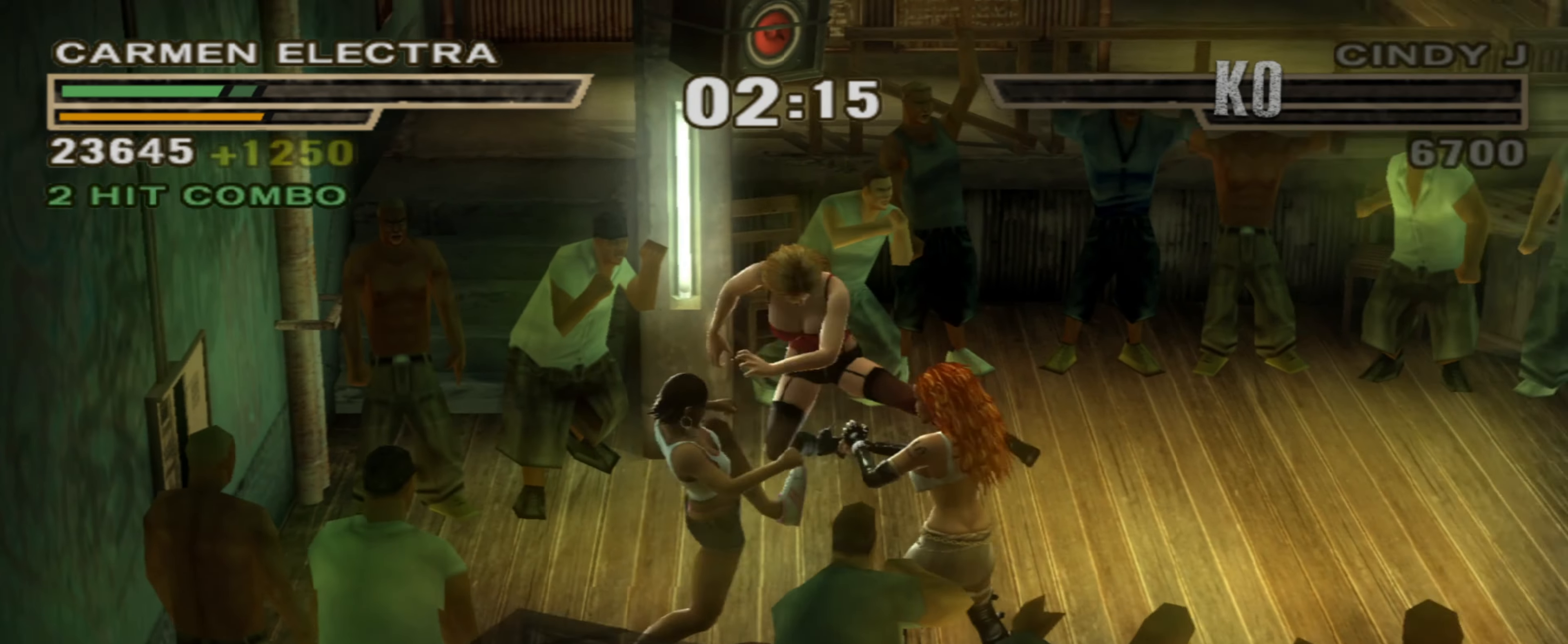
{"buttons": ["CIRCLE"], "left_stick": "down-left", "right_stick": "center", "events": [[33, "R1", "down"], [67, "left_stick", "down"], [100, "R1", "up"], [117, "left_stick", "center"], [233, "left_stick", "down-left"], [333, "left_stick", "center"], [450, "left_stick", "down-left"], [467, "CIRCLE", "down"]]}
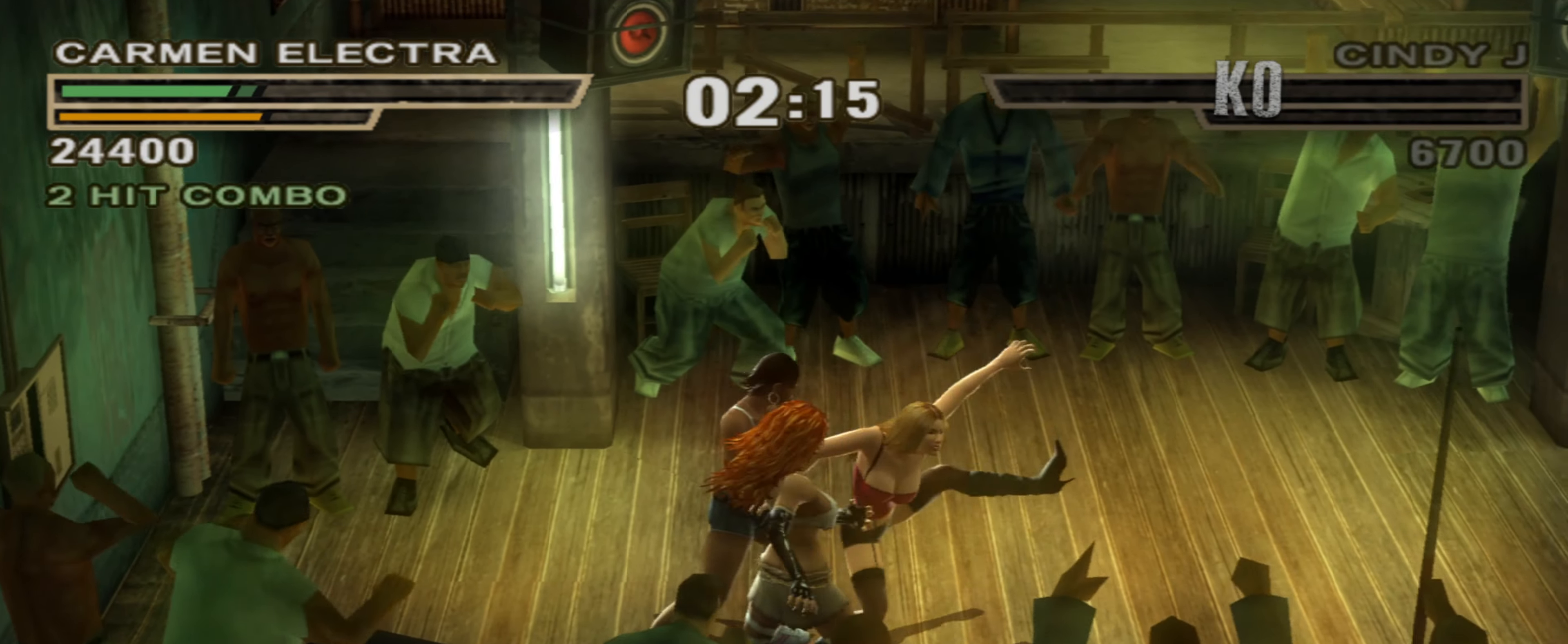
{"buttons": [], "left_stick": "up-right", "right_stick": "center", "events": [[33, "CIRCLE", "up"], [50, "left_stick", "center"], [117, "CIRCLE", "down"], [133, "left_stick", "up-right"], [167, "CIRCLE", "up"], [217, "R1", "down"], [300, "R1", "up"], [417, "R1", "down"], [467, "R1", "up"]]}
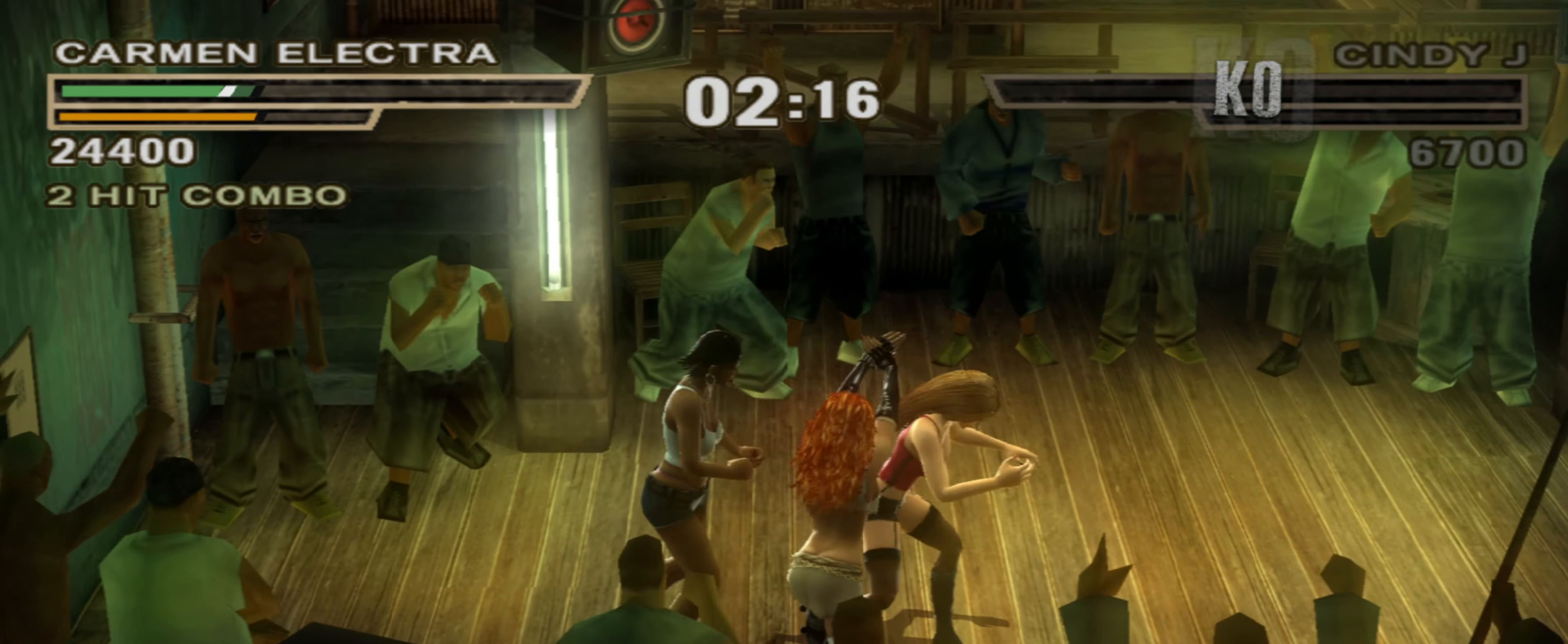
{"buttons": ["CIRCLE"], "left_stick": "right", "right_stick": "center", "events": [[83, "R1", "down"], [200, "R1", "up"], [283, "left_stick", "center"], [433, "left_stick", "right"], [450, "CIRCLE", "down"]]}
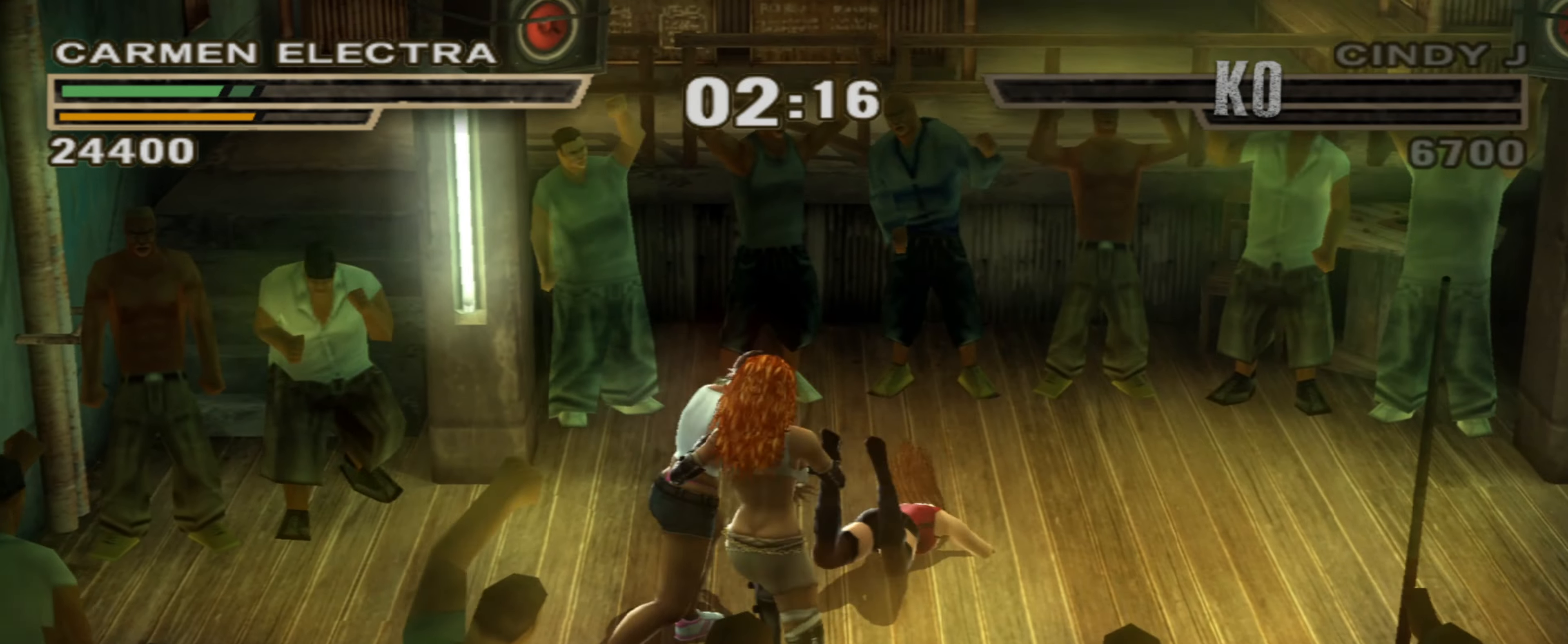
{"buttons": ["CIRCLE"], "left_stick": "right", "right_stick": "center", "events": [[50, "CIRCLE", "up"], [133, "CIRCLE", "down"], [167, "CIRCLE", "up"], [200, "CIRCLE", "down"], [267, "CIRCLE", "up"], [333, "CIRCLE", "down"], [383, "CIRCLE", "up"], [467, "CIRCLE", "down"]]}
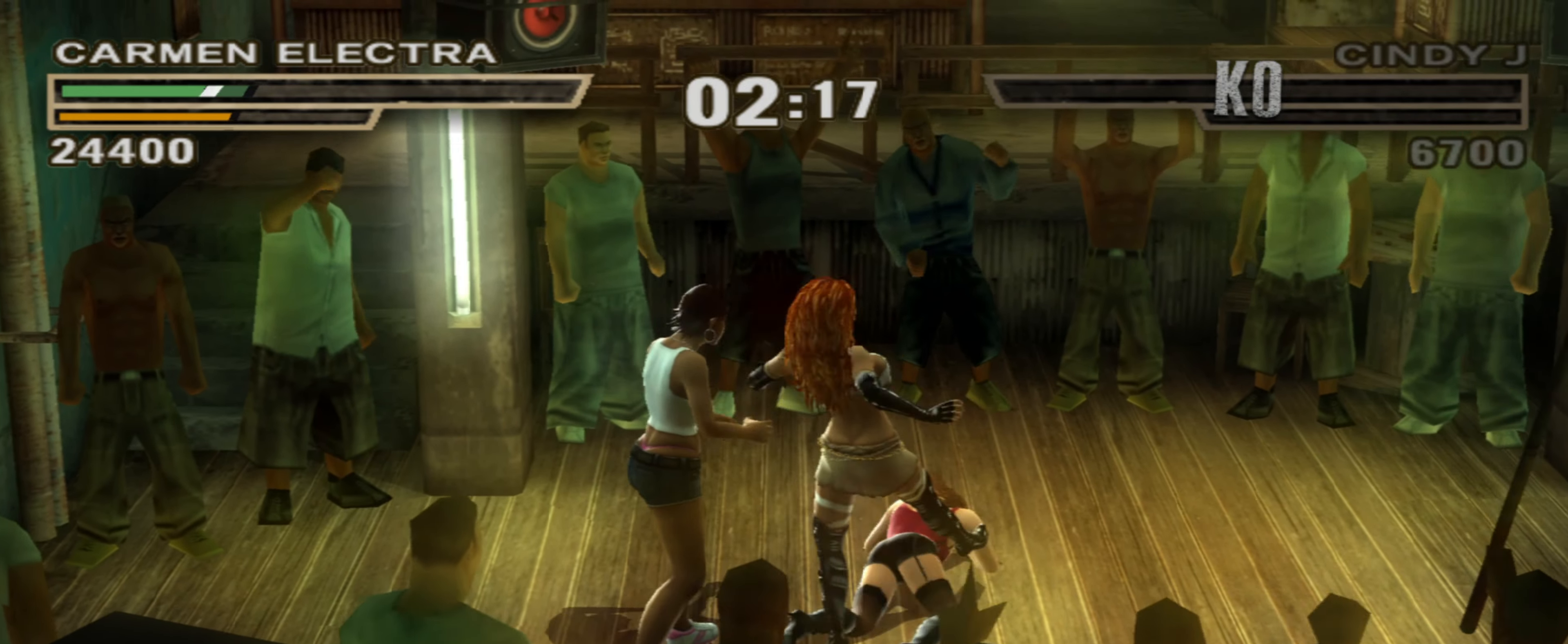
{"buttons": ["CIRCLE"], "left_stick": "right", "right_stick": "center", "events": [[17, "CIRCLE", "up"], [83, "CIRCLE", "down"], [167, "CIRCLE", "up"], [217, "CIRCLE", "down"], [283, "CIRCLE", "up"], [350, "CIRCLE", "down"], [417, "CIRCLE", "up"], [483, "CIRCLE", "down"]]}
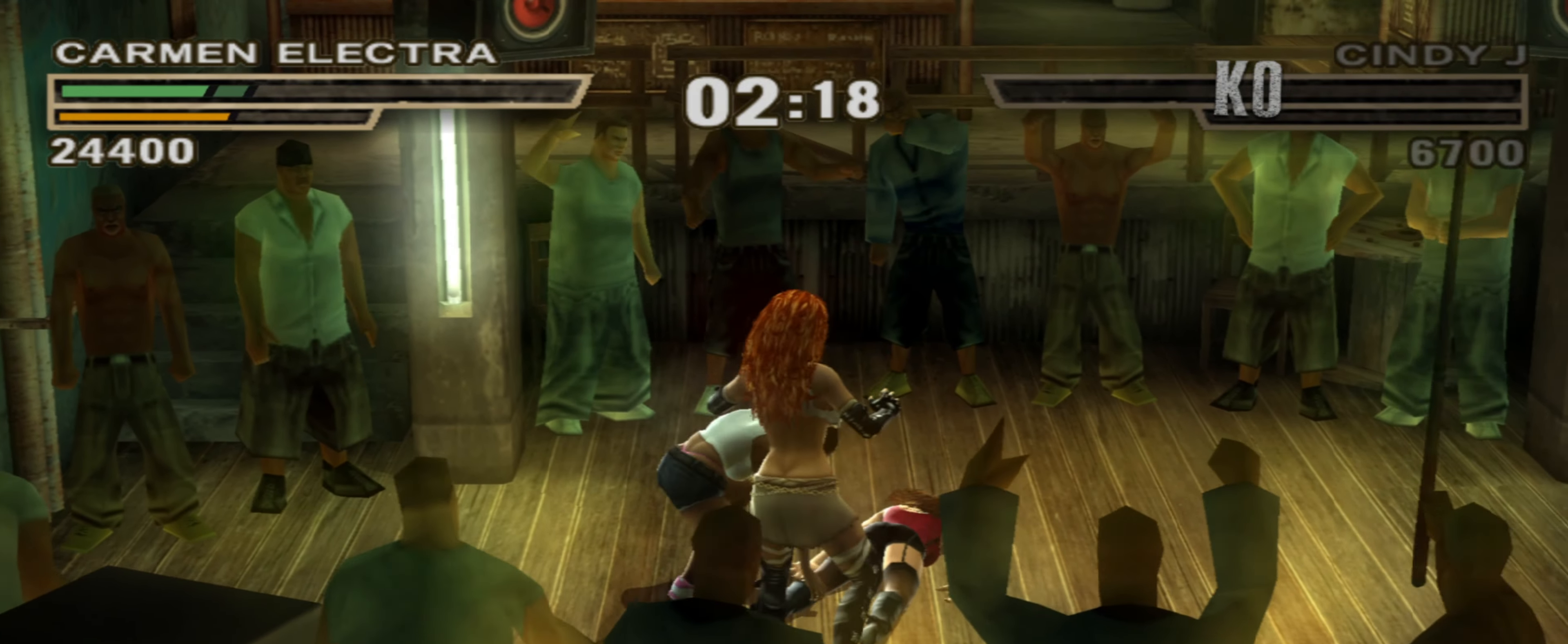
{"buttons": ["CIRCLE"], "left_stick": "right", "right_stick": "center", "events": [[33, "CIRCLE", "up"], [117, "CIRCLE", "down"], [167, "CIRCLE", "up"], [233, "CIRCLE", "down"], [300, "CIRCLE", "up"], [367, "CIRCLE", "down"], [417, "CIRCLE", "up"], [500, "CIRCLE", "down"]]}
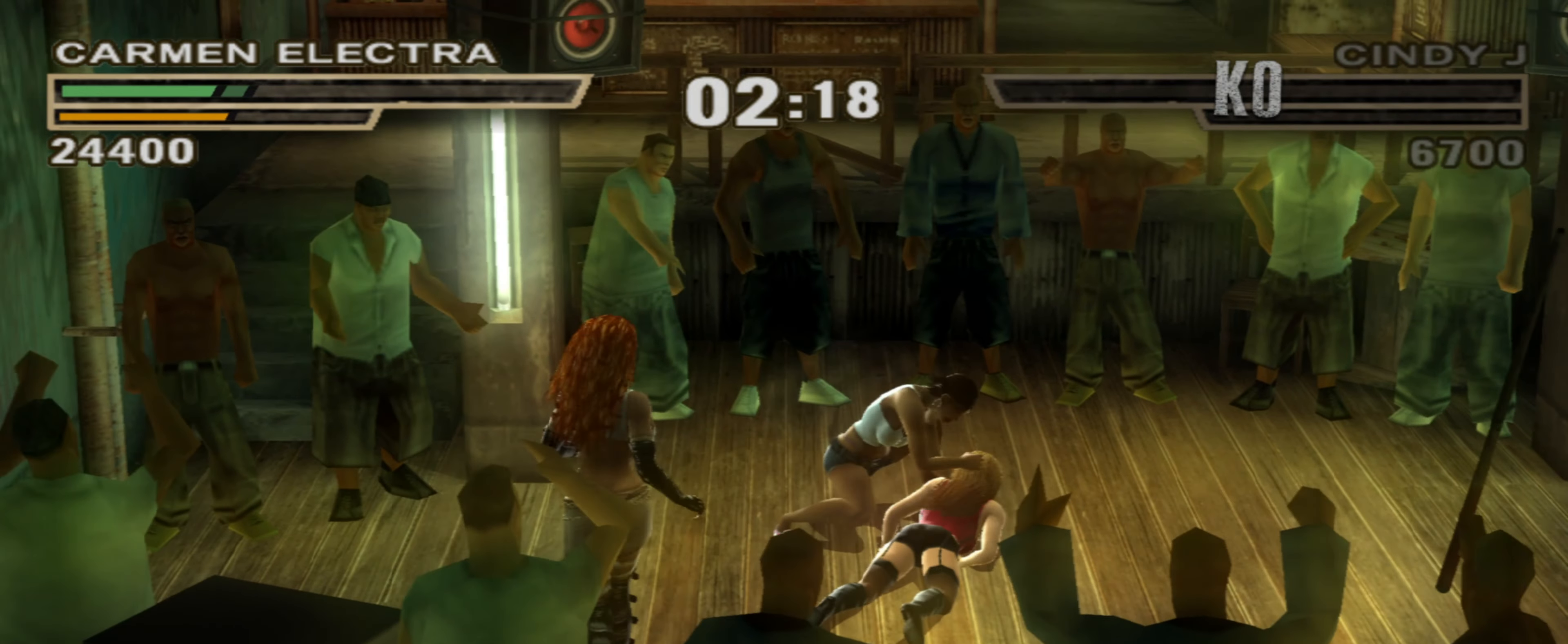
{"buttons": ["R1"], "left_stick": "center", "right_stick": "center", "events": [[67, "CIRCLE", "up"], [133, "CIRCLE", "down"], [217, "CIRCLE", "up"], [217, "left_stick", "center"], [267, "CIRCLE", "down"], [317, "CIRCLE", "up"], [333, "left_stick", "down-left"], [433, "R1", "down"], [433, "left_stick", "center"]]}
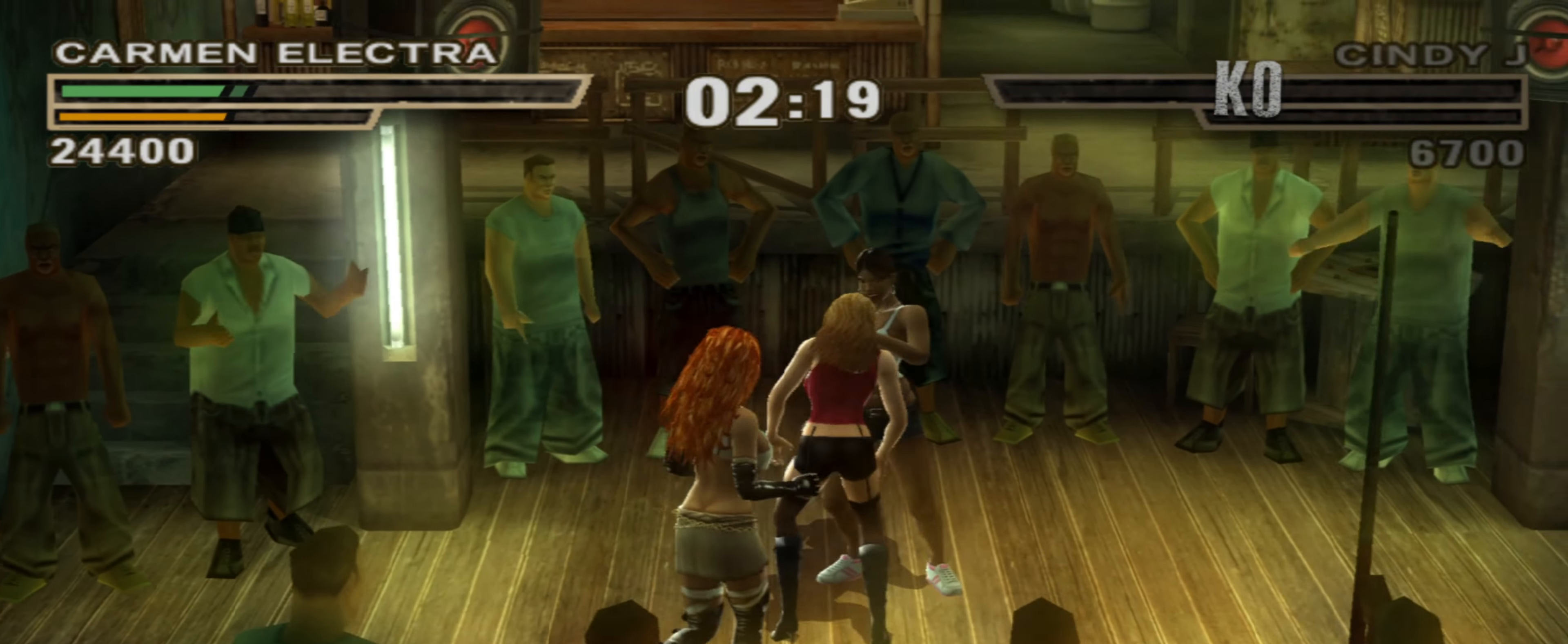
{"buttons": [], "left_stick": "left", "right_stick": "center", "events": [[17, "R1", "up"], [50, "left_stick", "down-right"], [83, "R1", "down"], [133, "R1", "up"], [183, "R1", "down"], [200, "left_stick", "right"], [283, "R1", "up"], [367, "left_stick", "down-left"], [500, "left_stick", "left"]]}
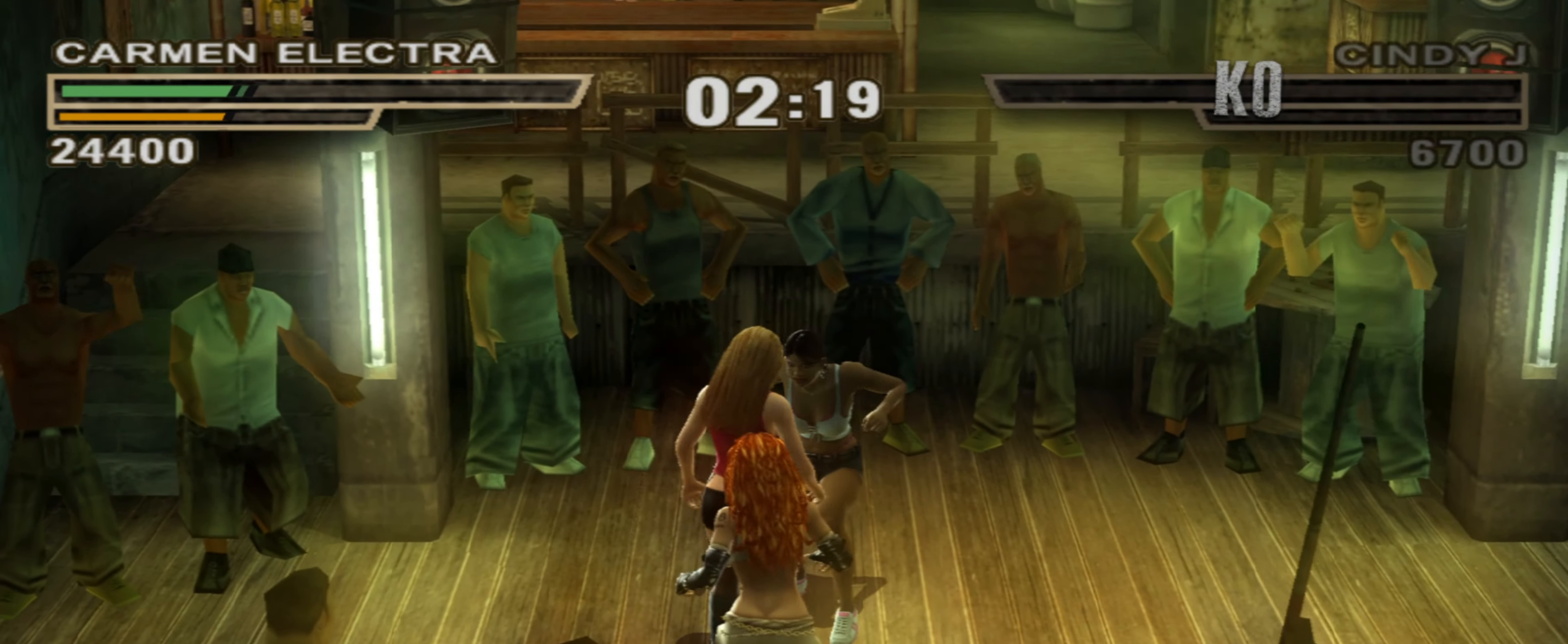
{"buttons": ["R1"], "left_stick": "center", "right_stick": "center", "events": [[133, "TRIANGLE", "down"], [183, "TRIANGLE", "up"], [267, "TRIANGLE", "down"], [317, "TRIANGLE", "up"], [383, "TRIANGLE", "down"], [417, "left_stick", "center"], [433, "TRIANGLE", "up"], [467, "R1", "down"]]}
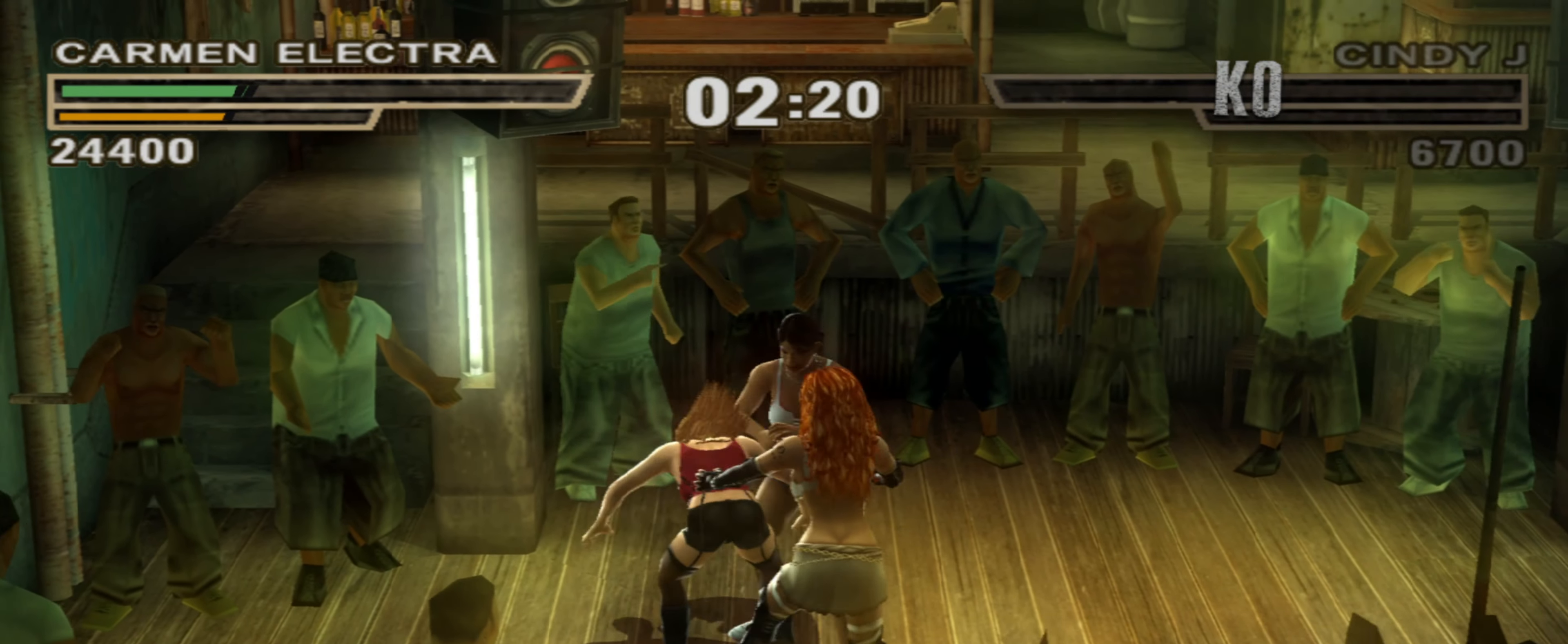
{"buttons": [], "left_stick": "down", "right_stick": "center", "events": [[17, "left_stick", "down-left"], [67, "R1", "up"], [117, "left_stick", "center"], [133, "R1", "down"], [200, "R1", "up"], [200, "left_stick", "down-left"], [267, "R1", "down"], [317, "left_stick", "center"], [333, "R1", "up"], [417, "left_stick", "down"]]}
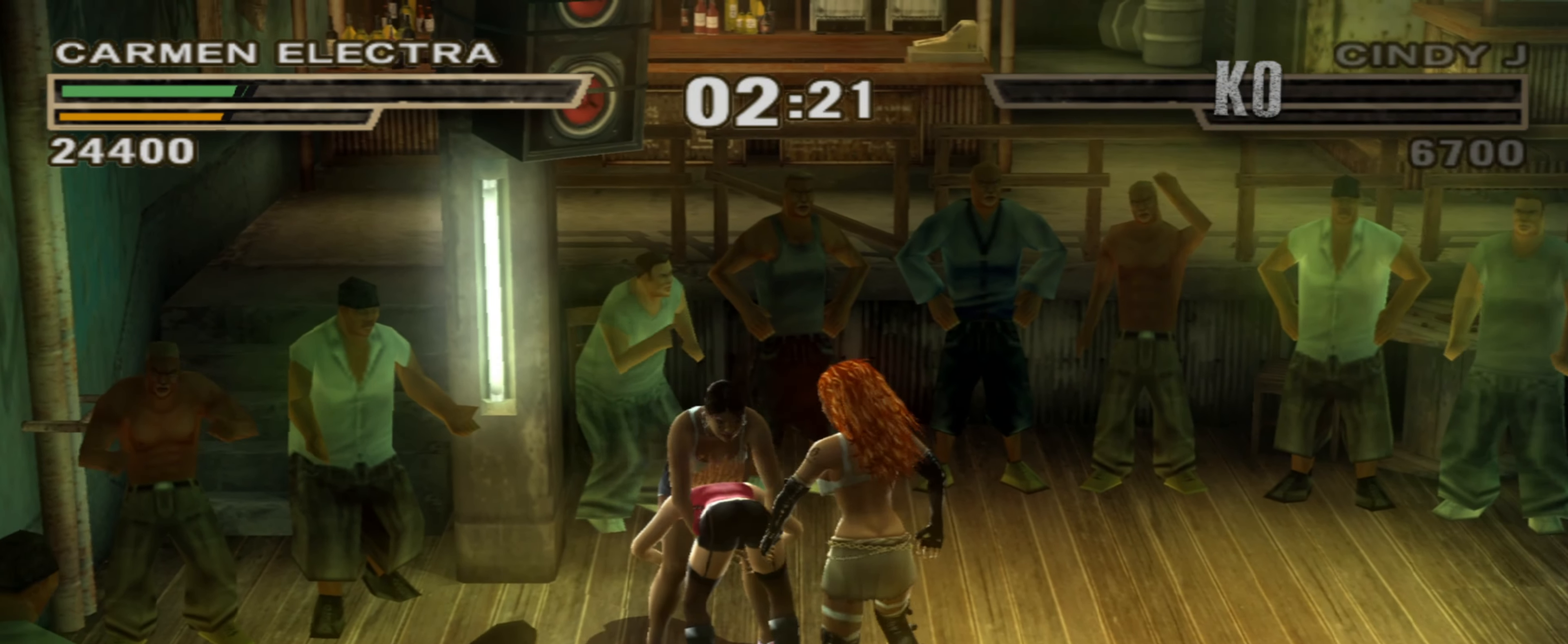
{"buttons": [], "left_stick": "center", "right_stick": "center", "events": [[17, "left_stick", "center"]]}
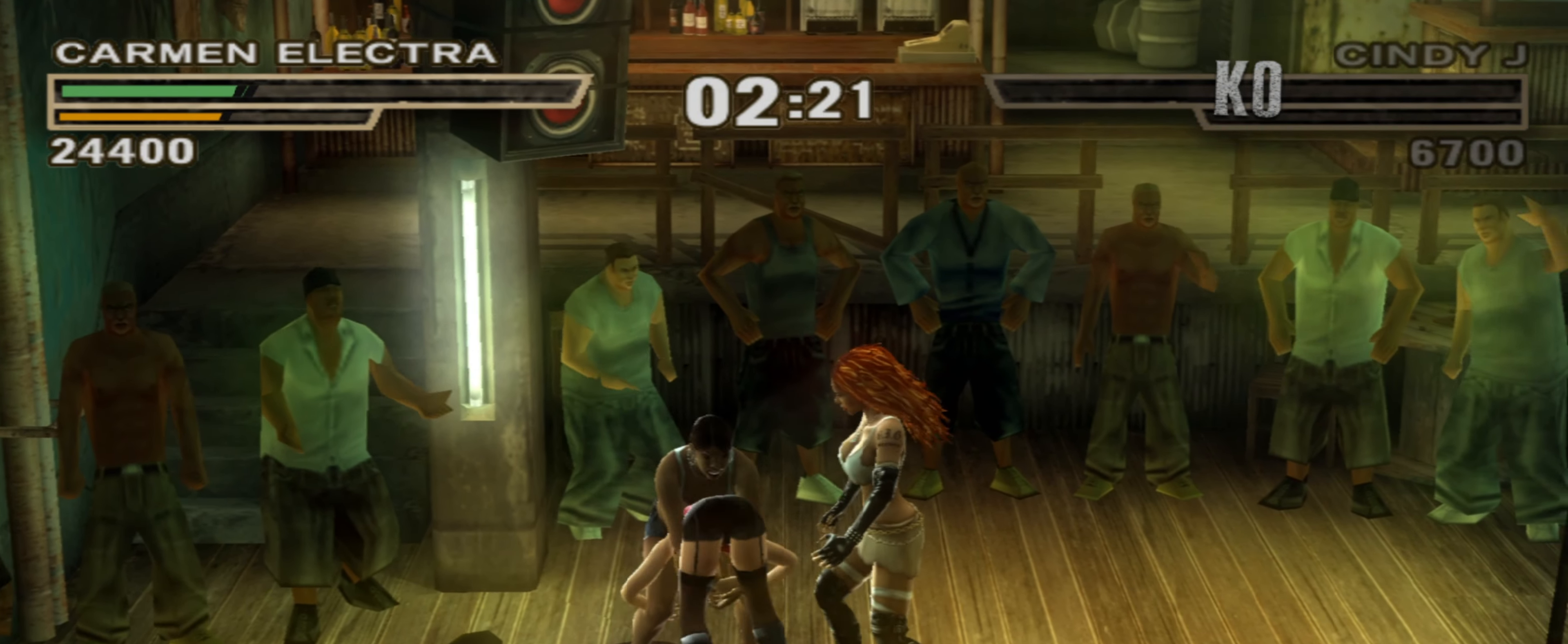
{"buttons": [], "left_stick": "center", "right_stick": "center", "events": []}
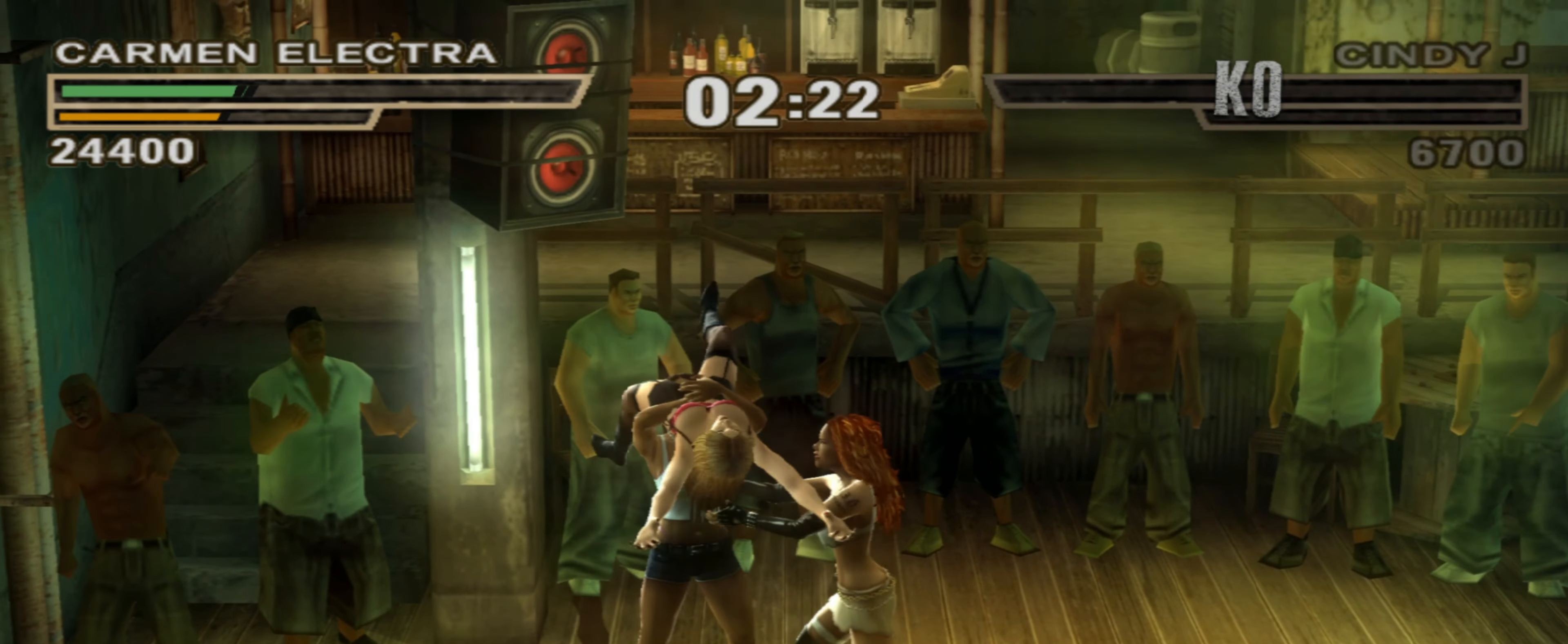
{"buttons": [], "left_stick": "center", "right_stick": "center", "events": []}
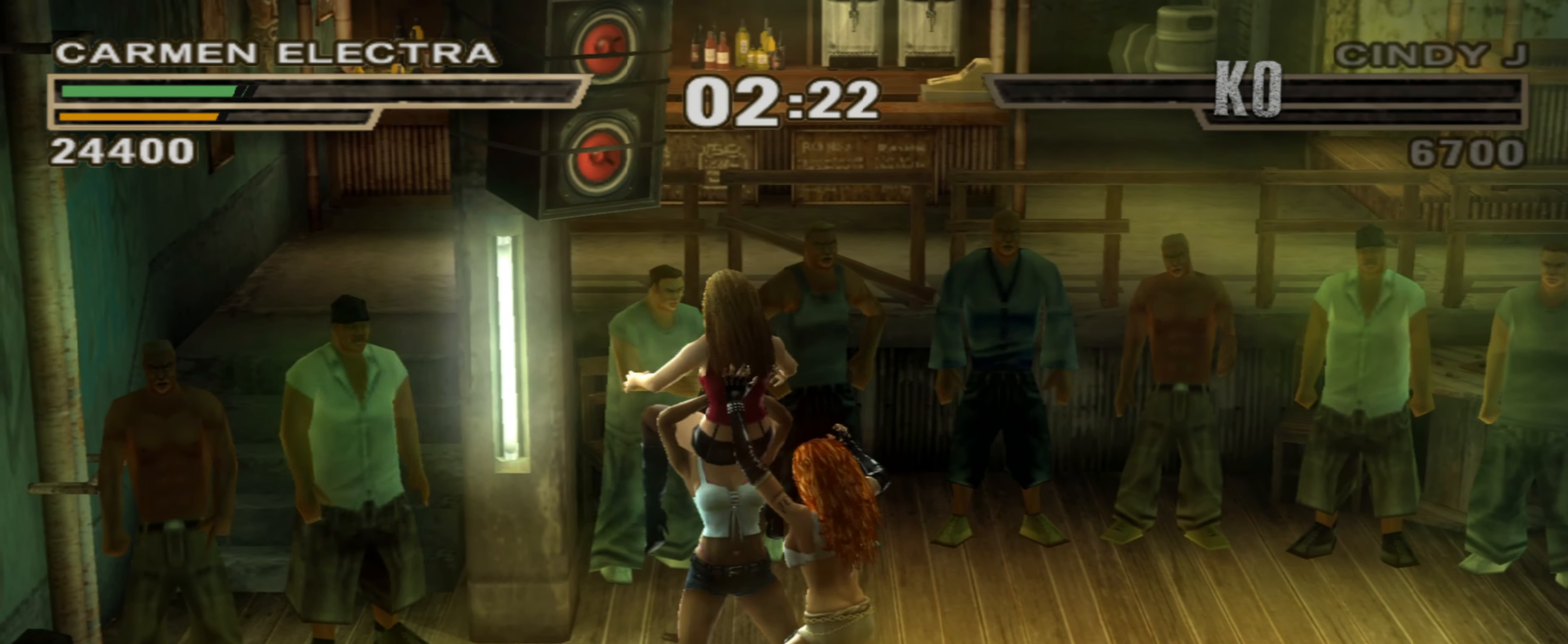
{"buttons": [], "left_stick": "center", "right_stick": "center", "events": [[317, "CIRCLE", "down"], [333, "left_stick", "left"], [350, "CIRCLE", "up"], [417, "CIRCLE", "down"], [467, "left_stick", "center"], [483, "CIRCLE", "up"]]}
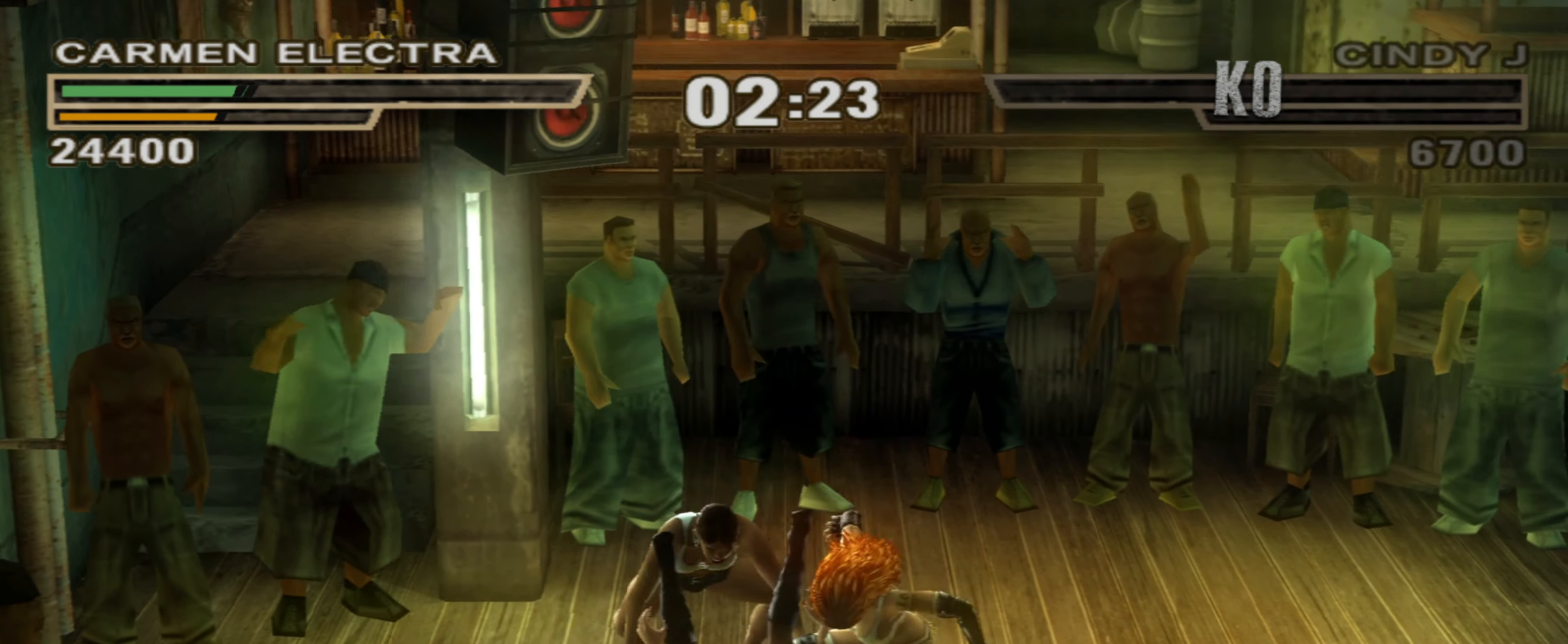
{"buttons": [], "left_stick": "up-left", "right_stick": "center", "events": [[67, "CIRCLE", "down"], [83, "left_stick", "left"], [117, "CIRCLE", "up"], [183, "left_stick", "center"], [200, "CIRCLE", "down"], [267, "CIRCLE", "up"], [283, "left_stick", "up-left"], [333, "CIRCLE", "down"], [367, "left_stick", "center"], [383, "CIRCLE", "up"], [467, "left_stick", "up-left"]]}
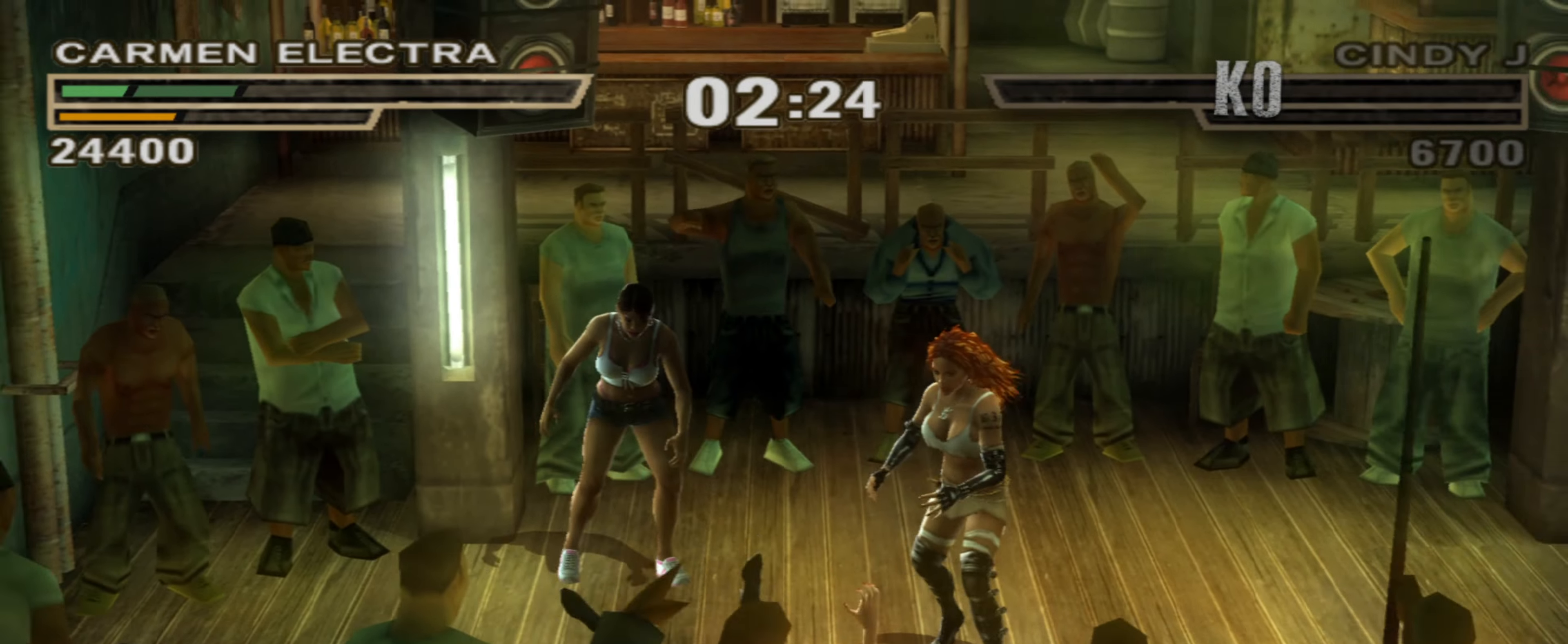
{"buttons": [], "left_stick": "center", "right_stick": "center", "events": [[67, "left_stick", "center"], [83, "CIRCLE", "down"], [133, "CIRCLE", "up"]]}
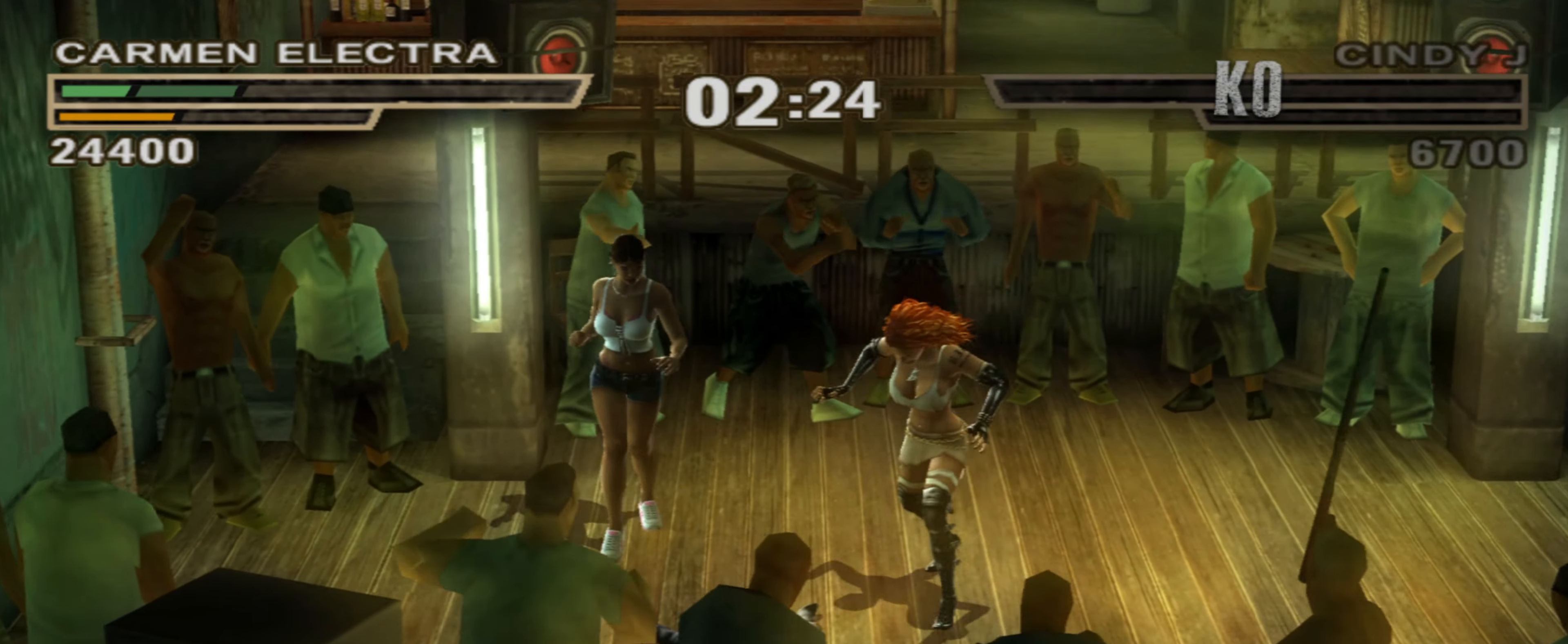
{"buttons": ["CROSS"], "left_stick": "center", "right_stick": "center", "events": [[217, "CROSS", "down"], [300, "CROSS", "up"], [367, "CROSS", "down"], [417, "CROSS", "up"], [500, "CROSS", "down"]]}
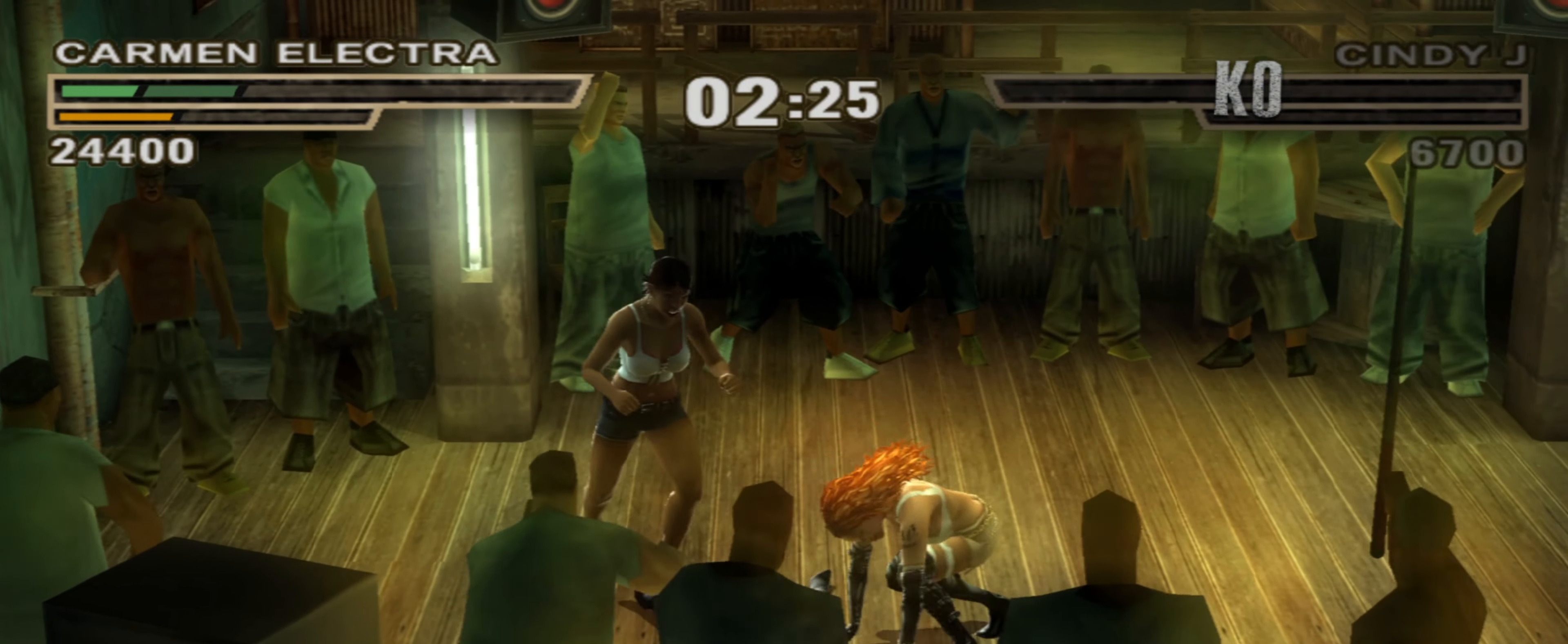
{"buttons": ["CIRCLE"], "left_stick": "center", "right_stick": "center", "events": [[33, "CROSS", "up"], [200, "CIRCLE", "down"], [267, "CIRCLE", "up"], [350, "CIRCLE", "down"], [417, "CIRCLE", "up"], [483, "CIRCLE", "down"]]}
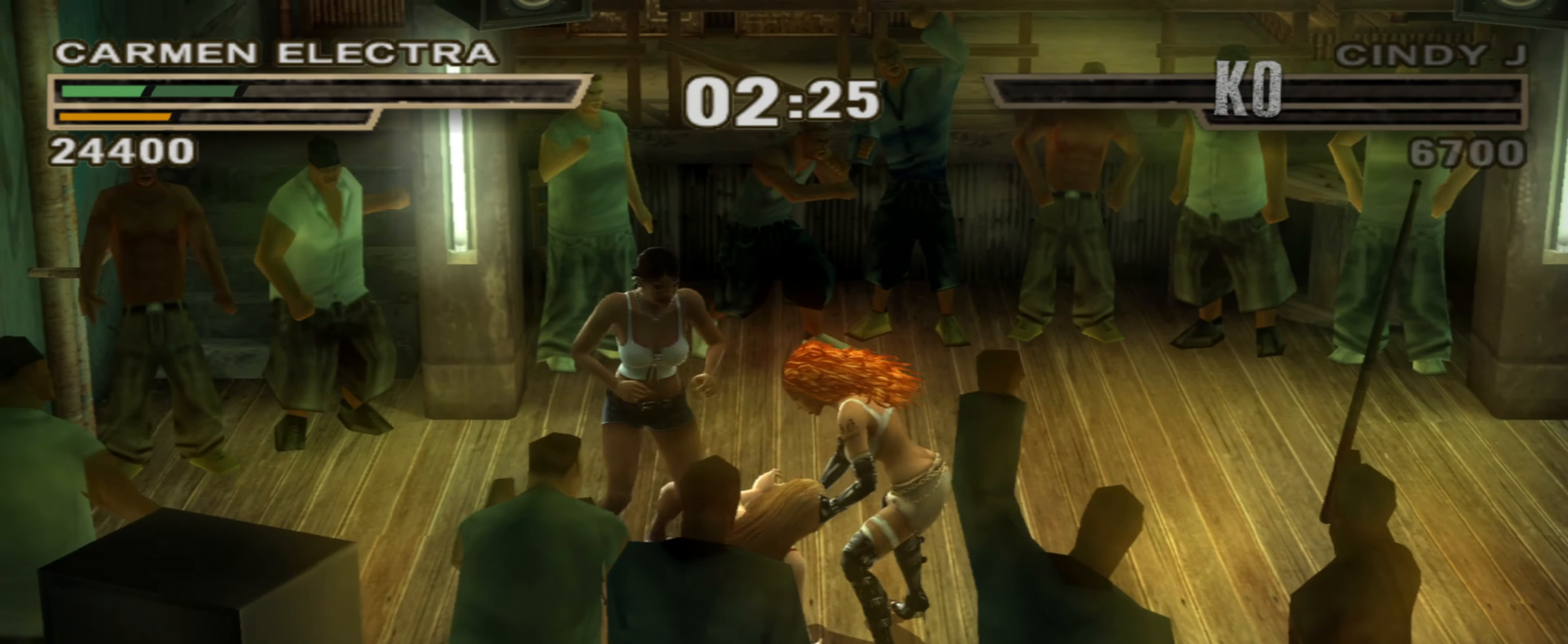
{"buttons": [], "left_stick": "up-right", "right_stick": "center", "events": [[17, "left_stick", "up"], [50, "CIRCLE", "up"], [83, "left_stick", "center"], [217, "R1", "down"], [217, "left_stick", "left"], [267, "R1", "up"], [350, "left_stick", "up-right"]]}